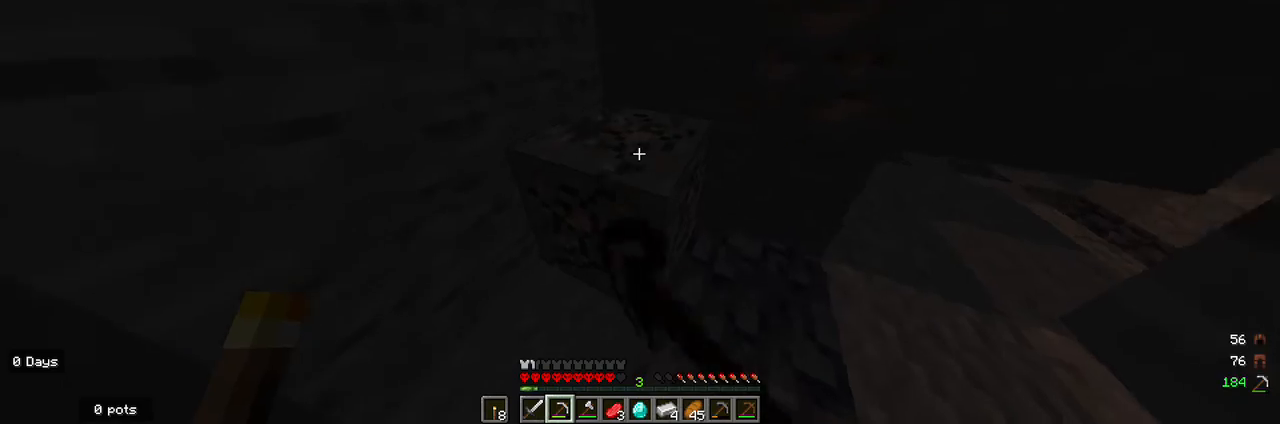
Gameplay with keyboard and mouse; each line is a JSON object with the keys and mouse buttons held at the frame after it. "events" lists presses ("down") and releases ("up") of "a", "d", "s", "w", "mouse_left" and "mouse_right" between this image and that frame as [ms after this image, input, new state], when the widget could be followed in between. "mouse_left", "mouse_right" = the "left", "right" buttons of the "mouse" list. No other keys are recorded. Fast repeated clicks can show as one long hold. Mouse movement is not recorded.
{"keys": [], "mouse": ["left"], "events": [[200, "w", "down"], [367, "w", "up"]]}
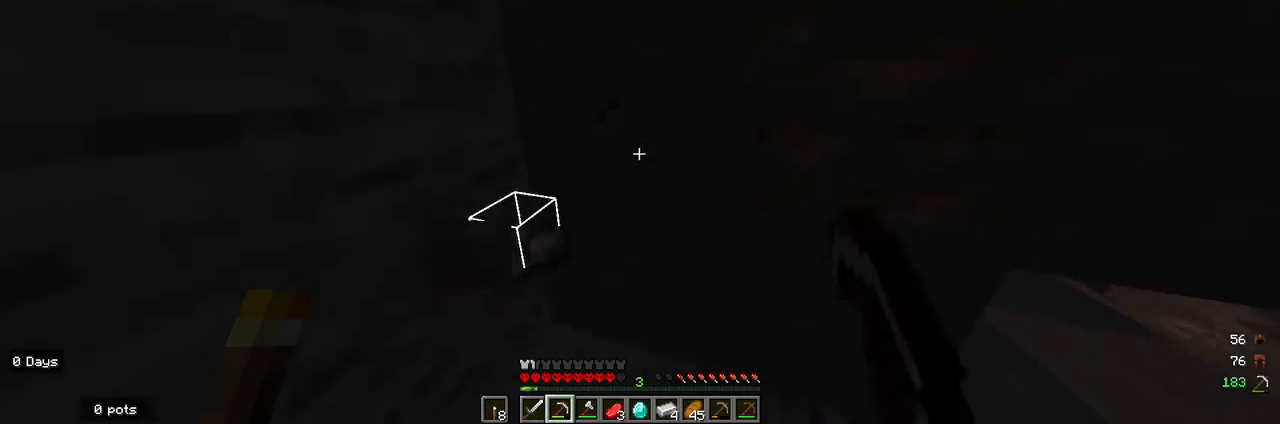
{"keys": [], "mouse": ["left"], "events": []}
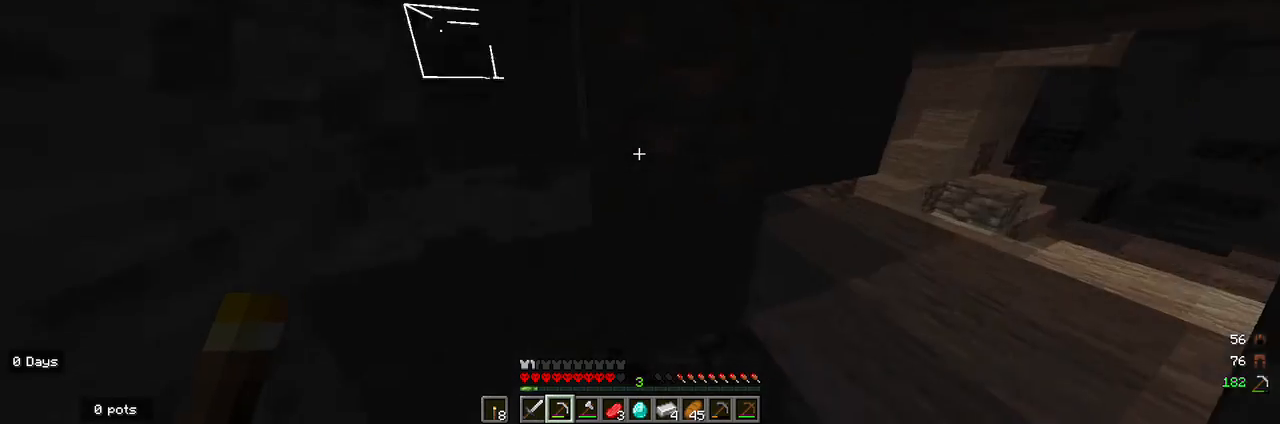
{"keys": [], "mouse": ["left"], "events": []}
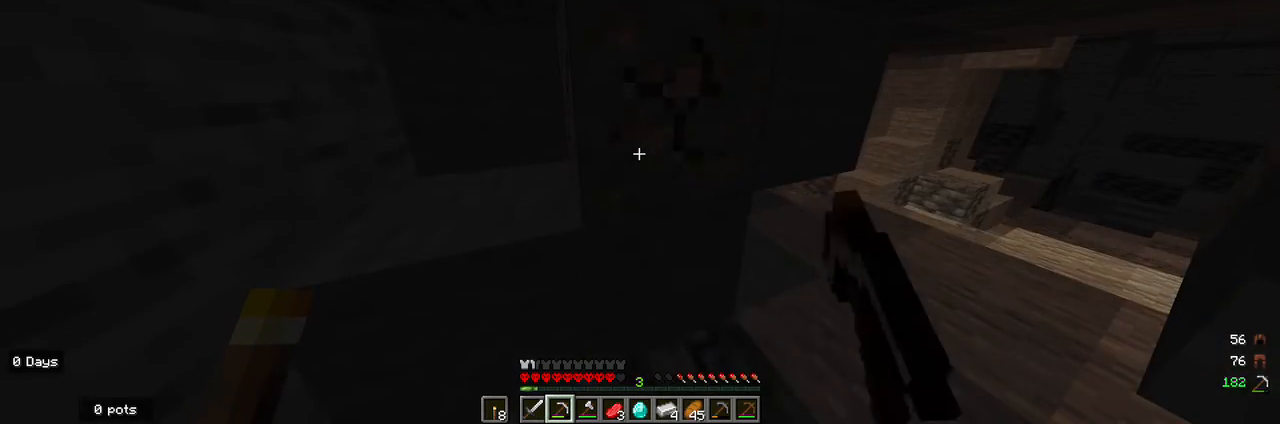
{"keys": ["w"], "mouse": ["left"], "events": [[400, "w", "down"]]}
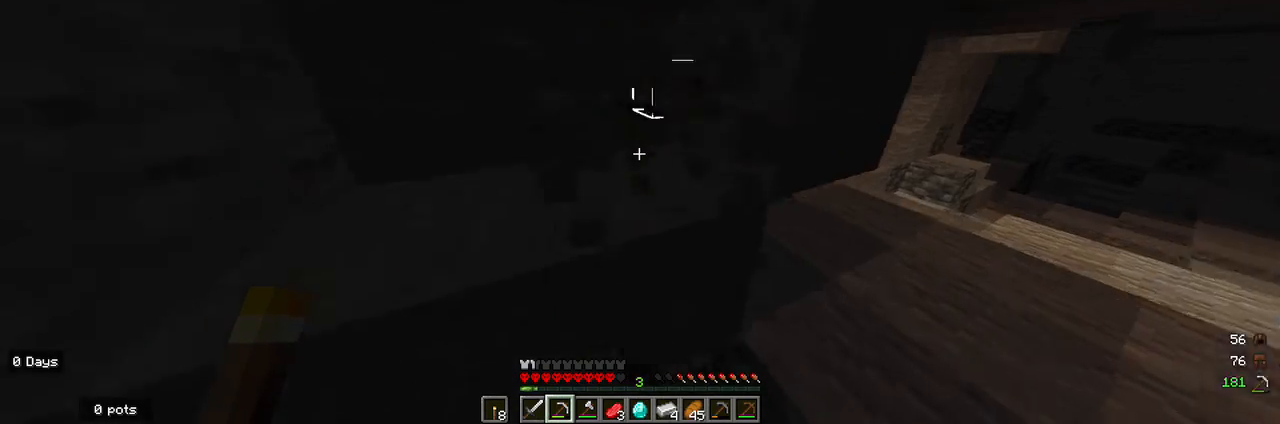
{"keys": ["d"], "mouse": [], "events": [[133, "mouse_left", "up"], [200, "w", "up"], [400, "d", "down"]]}
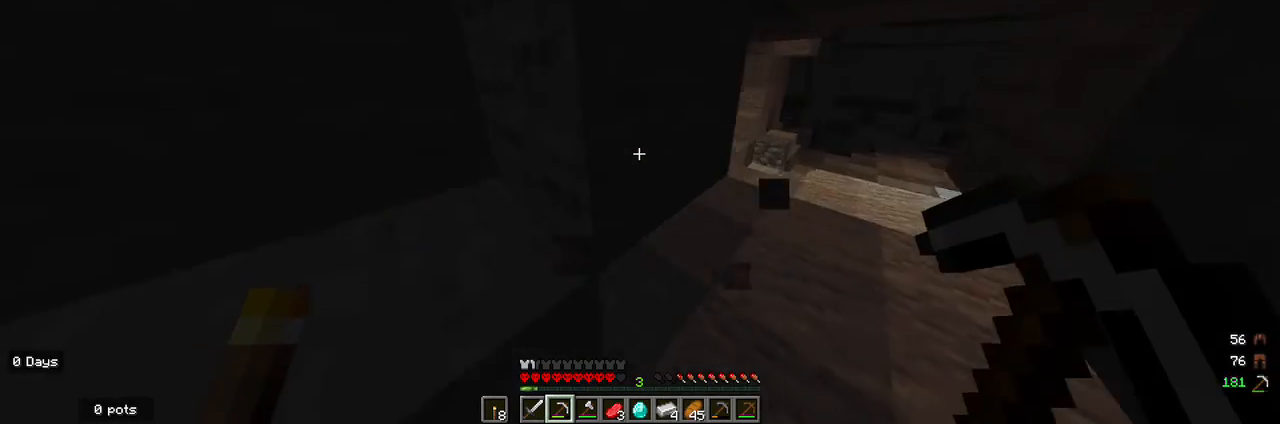
{"keys": ["w"], "mouse": [], "events": [[100, "w", "down"], [267, "d", "up"]]}
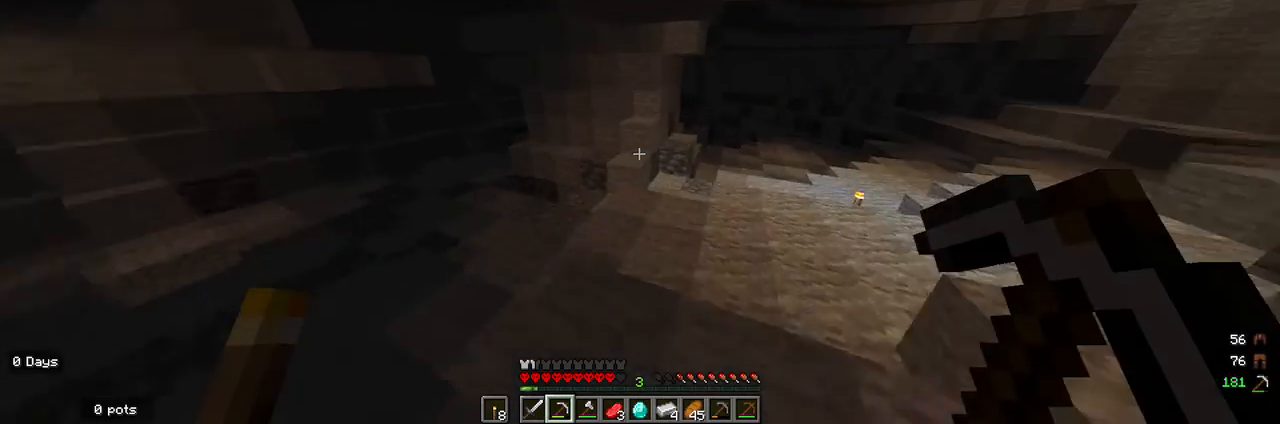
{"keys": ["w"], "mouse": [], "events": []}
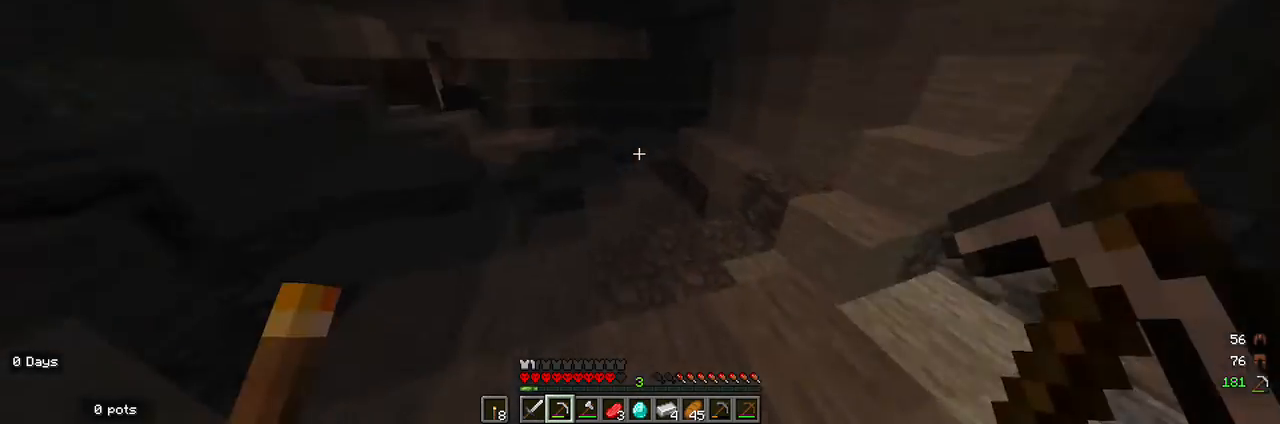
{"keys": ["w"], "mouse": [], "events": []}
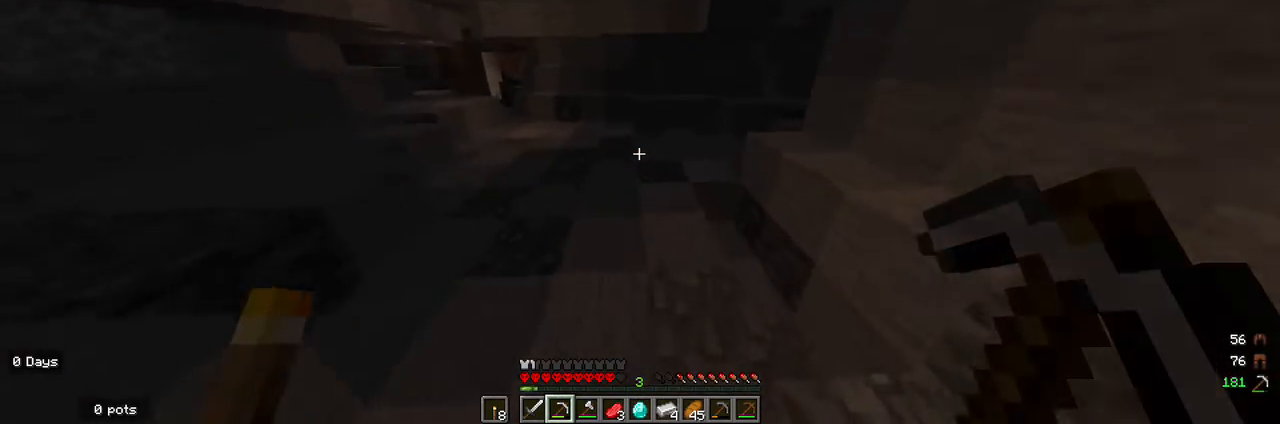
{"keys": ["w"], "mouse": [], "events": []}
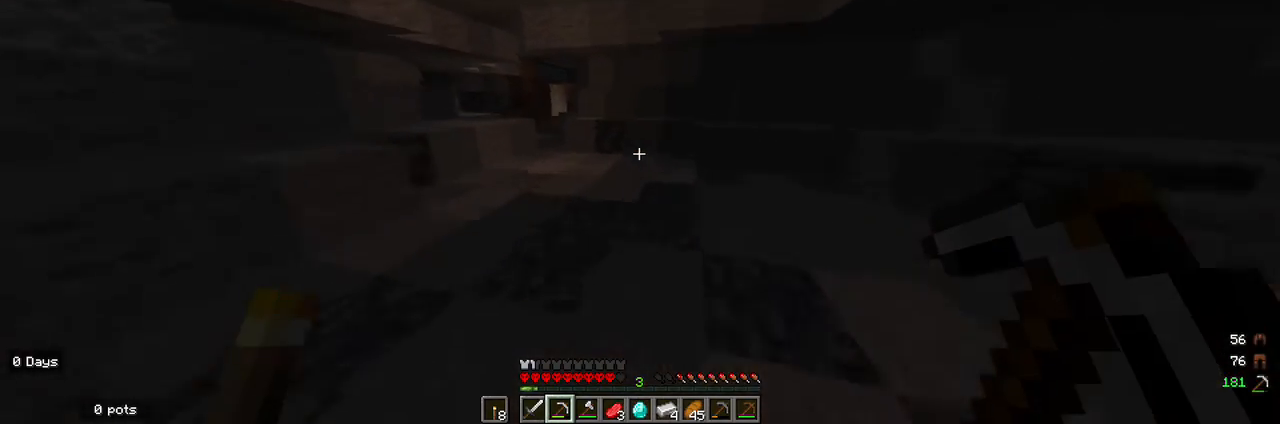
{"keys": ["a", "w"], "mouse": [], "events": [[433, "a", "down"]]}
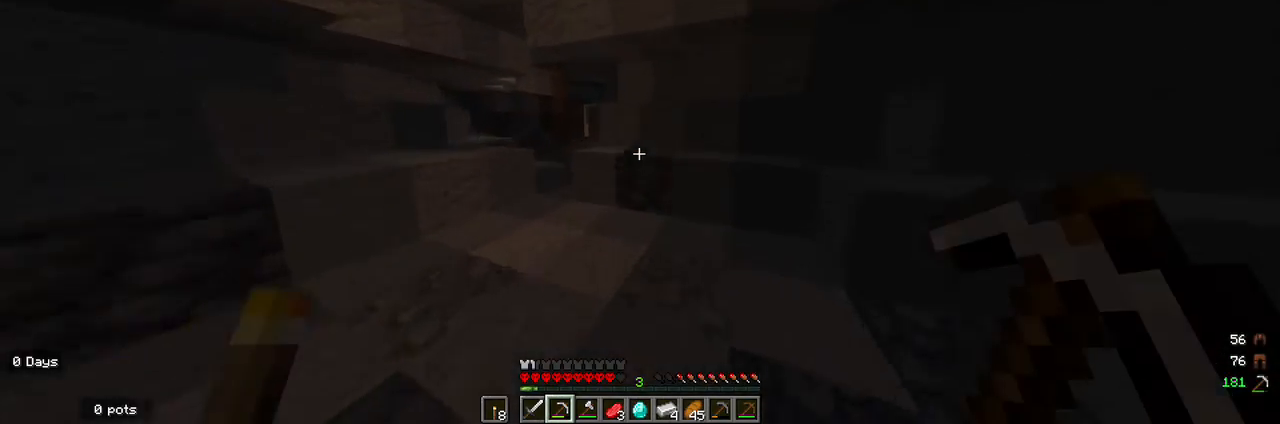
{"keys": ["w"], "mouse": [], "events": [[367, "a", "up"]]}
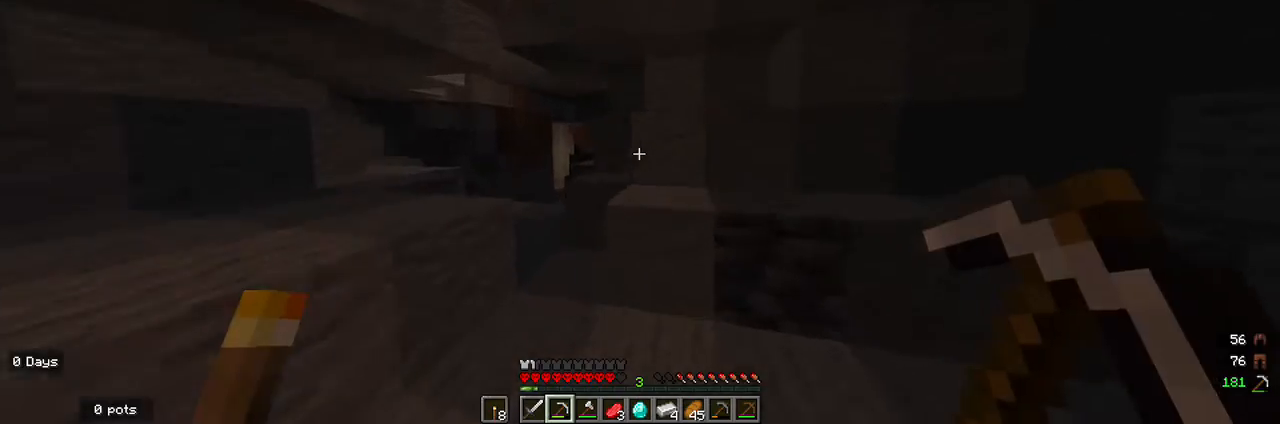
{"keys": ["a", "w"], "mouse": [], "events": [[167, "mouse_right", "down"], [267, "mouse_right", "up"], [333, "a", "down"]]}
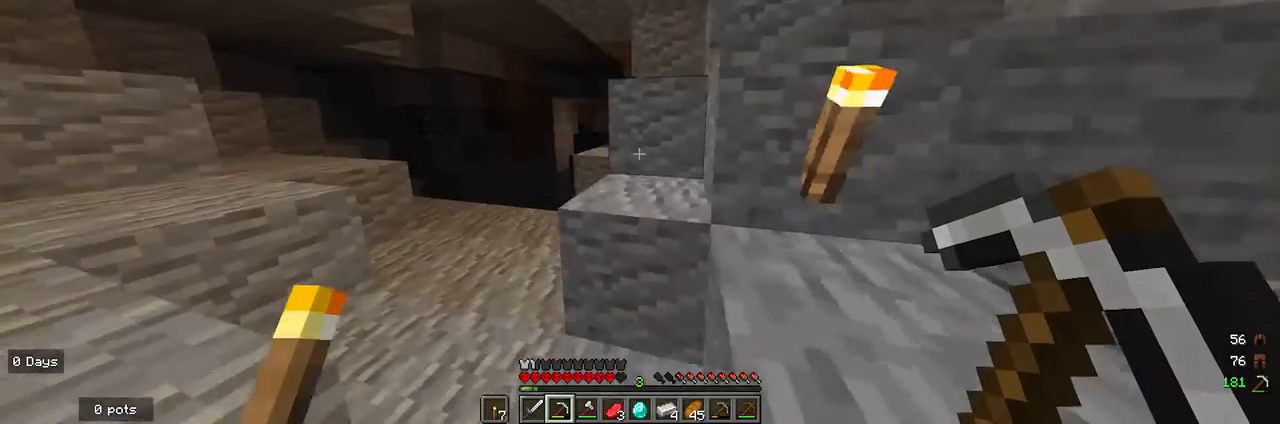
{"keys": ["a", "w"], "mouse": [], "events": []}
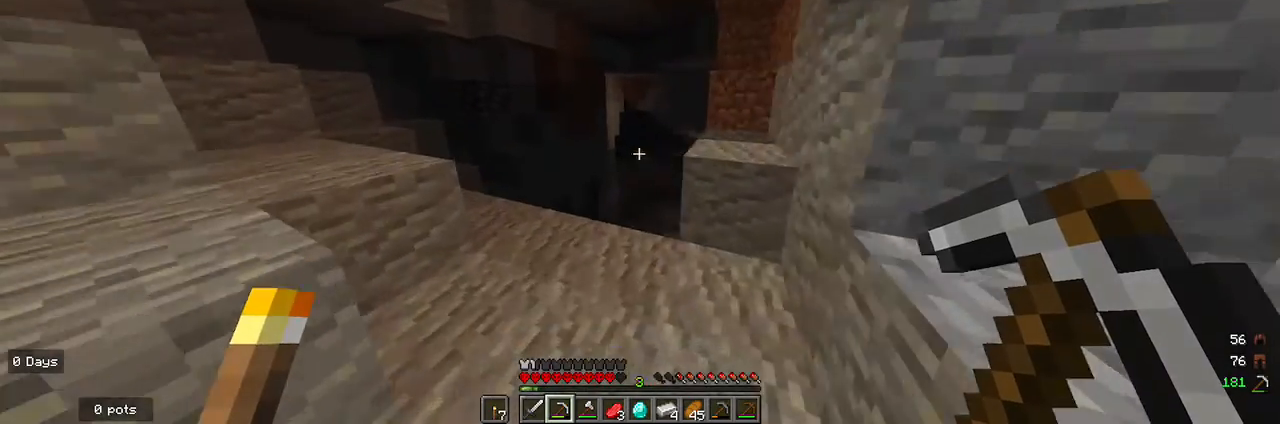
{"keys": ["w"], "mouse": [], "events": [[467, "a", "up"]]}
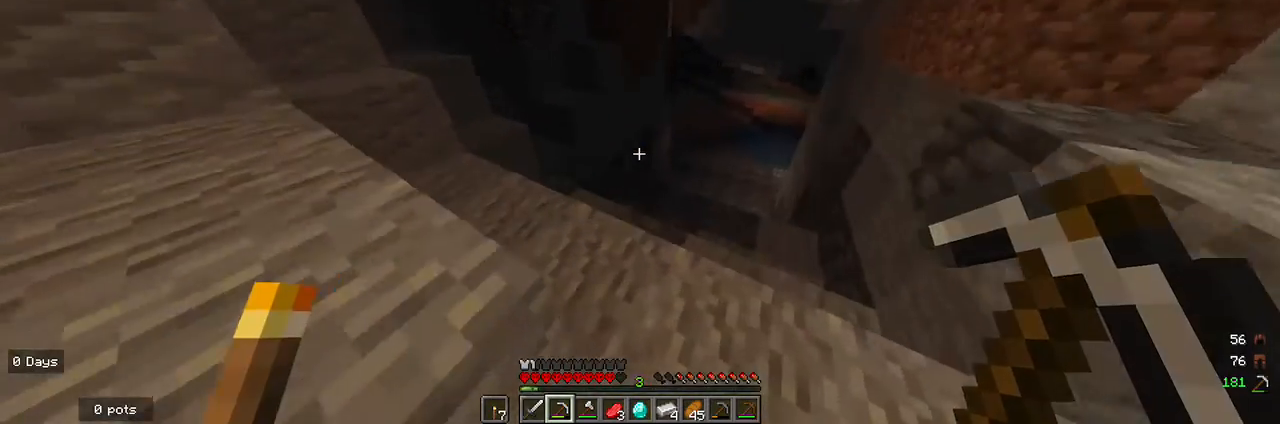
{"keys": ["w"], "mouse": [], "events": [[200, "w", "up"], [367, "w", "down"]]}
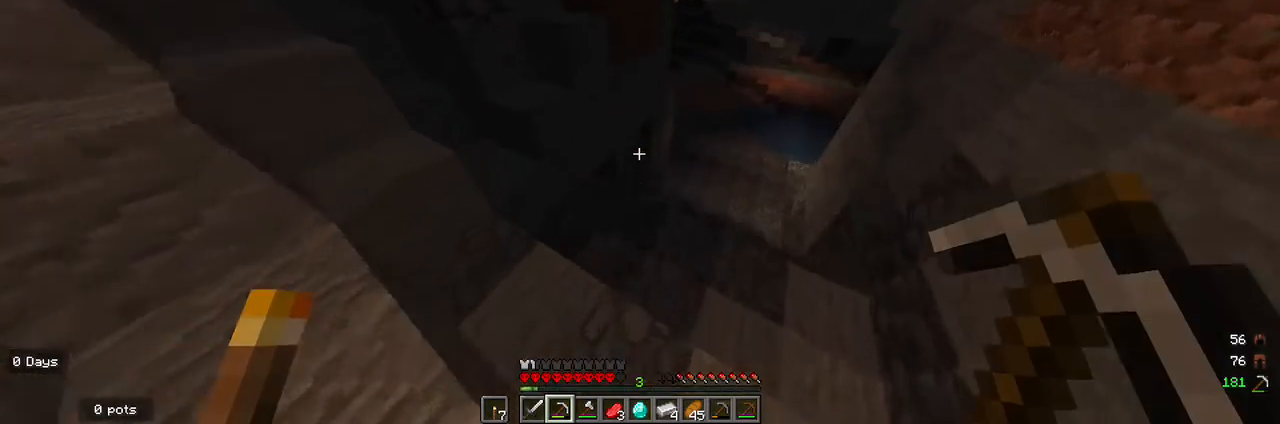
{"keys": ["w"], "mouse": [], "events": []}
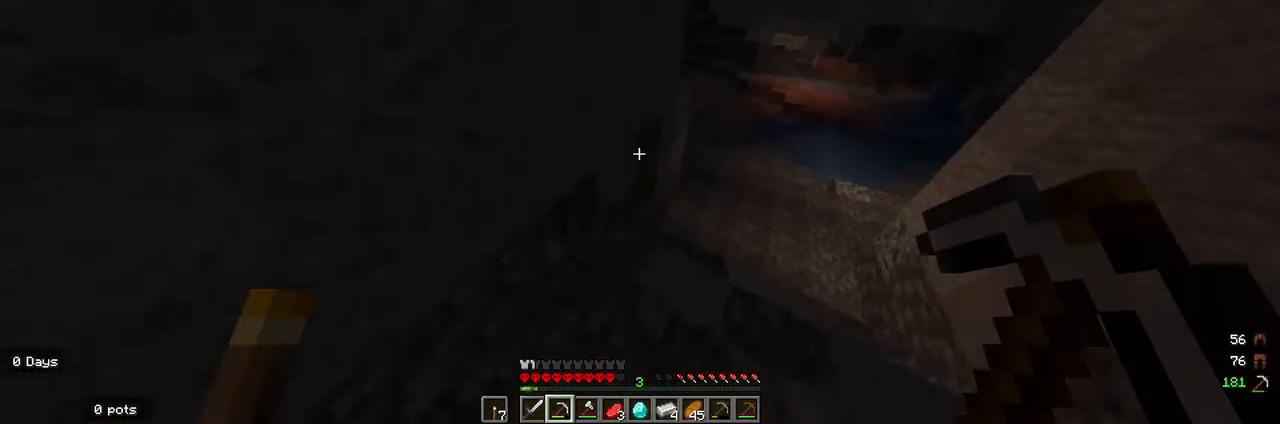
{"keys": ["w"], "mouse": [], "events": [[67, "d", "down"], [133, "w", "up"], [233, "w", "down"], [333, "d", "up"]]}
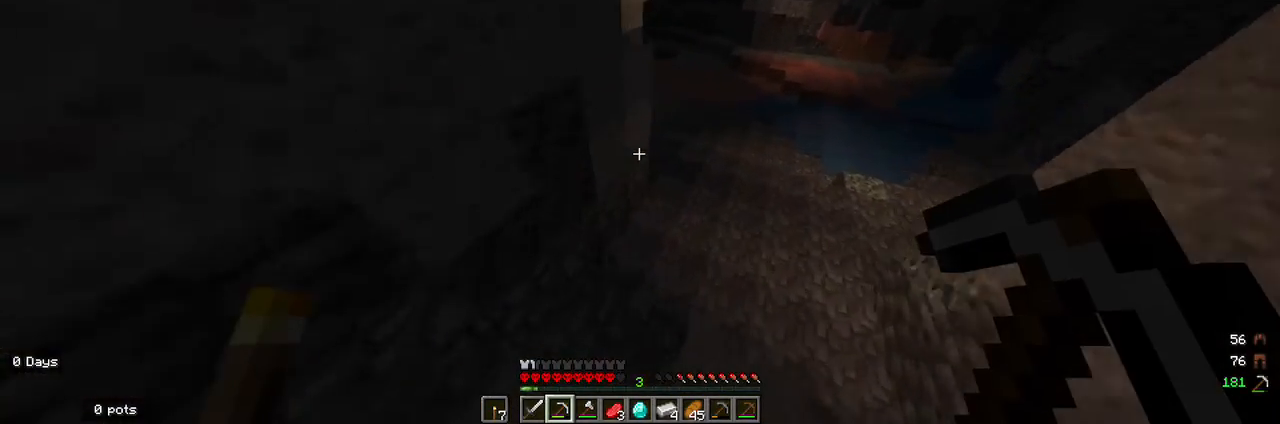
{"keys": [], "mouse": [], "events": [[333, "w", "up"]]}
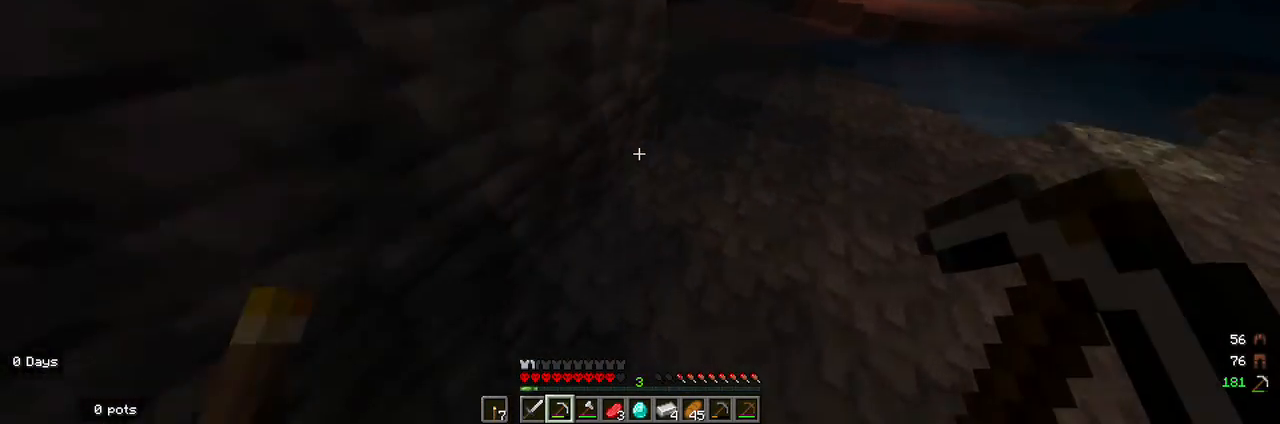
{"keys": [], "mouse": [], "events": [[33, "w", "down"], [100, "w", "up"], [167, "d", "down"], [367, "d", "up"]]}
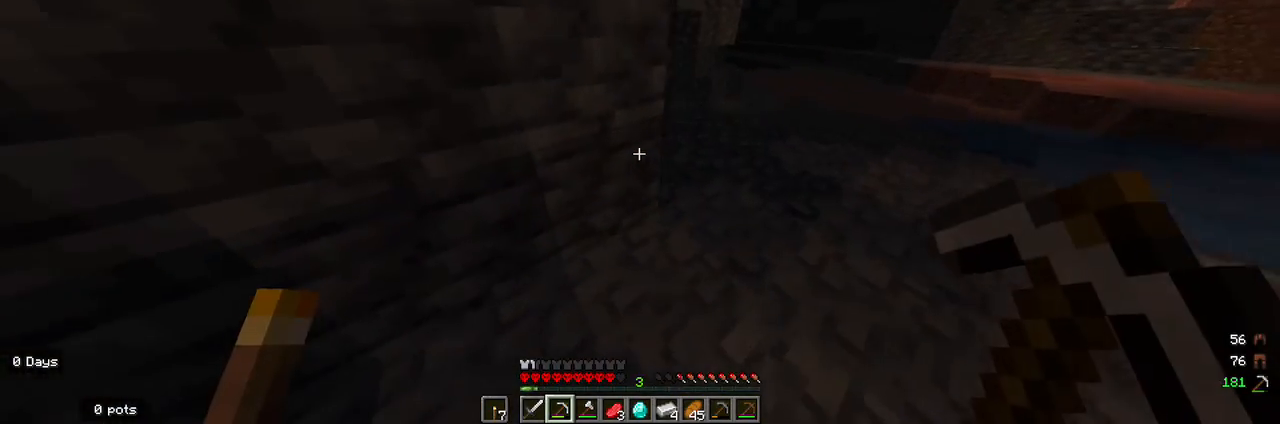
{"keys": ["d", "w"], "mouse": [], "events": [[200, "mouse_right", "down"], [300, "mouse_right", "up"], [367, "d", "down"], [467, "w", "down"]]}
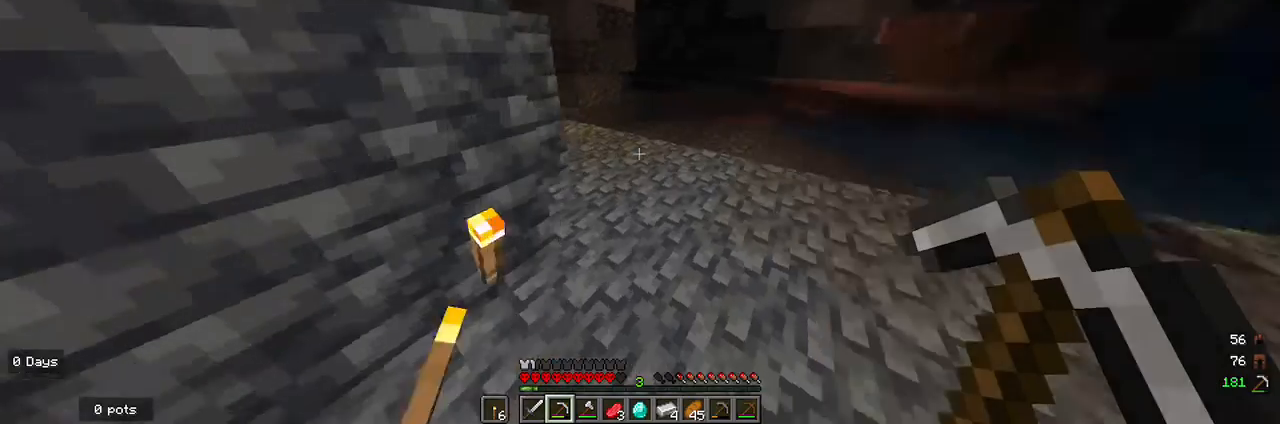
{"keys": ["w"], "mouse": [], "events": [[67, "d", "up"]]}
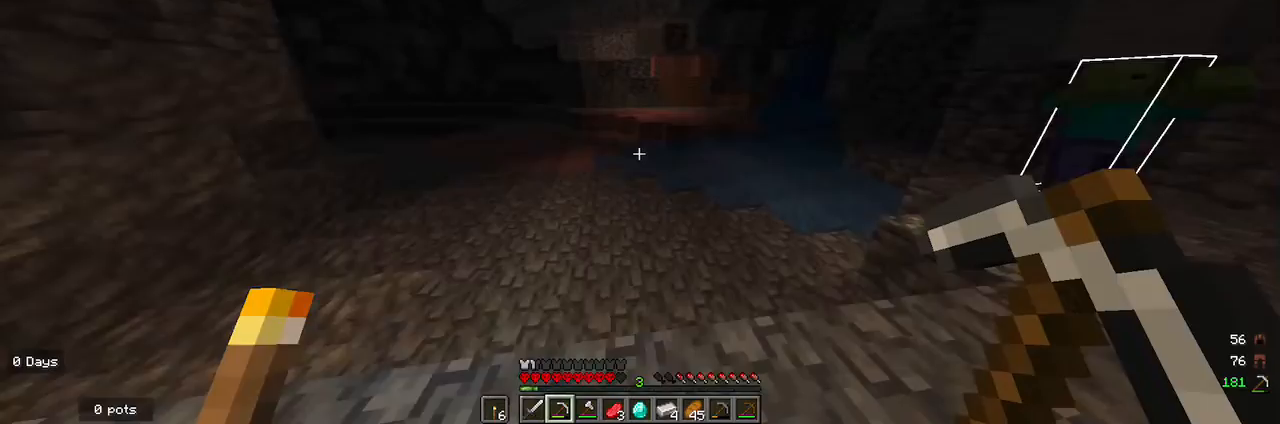
{"keys": ["s"], "mouse": [], "events": [[100, "w", "up"], [467, "s", "down"]]}
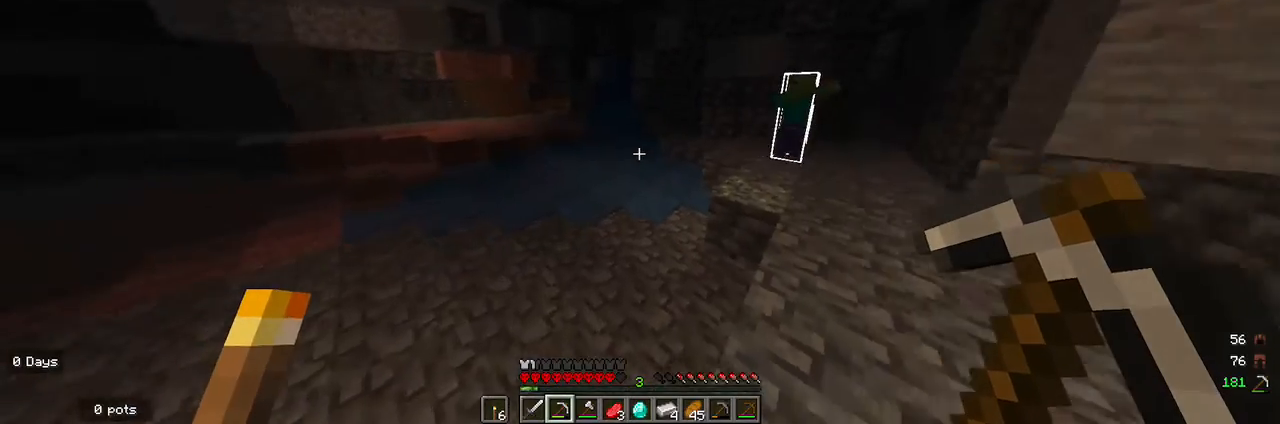
{"keys": ["s"], "mouse": [], "events": []}
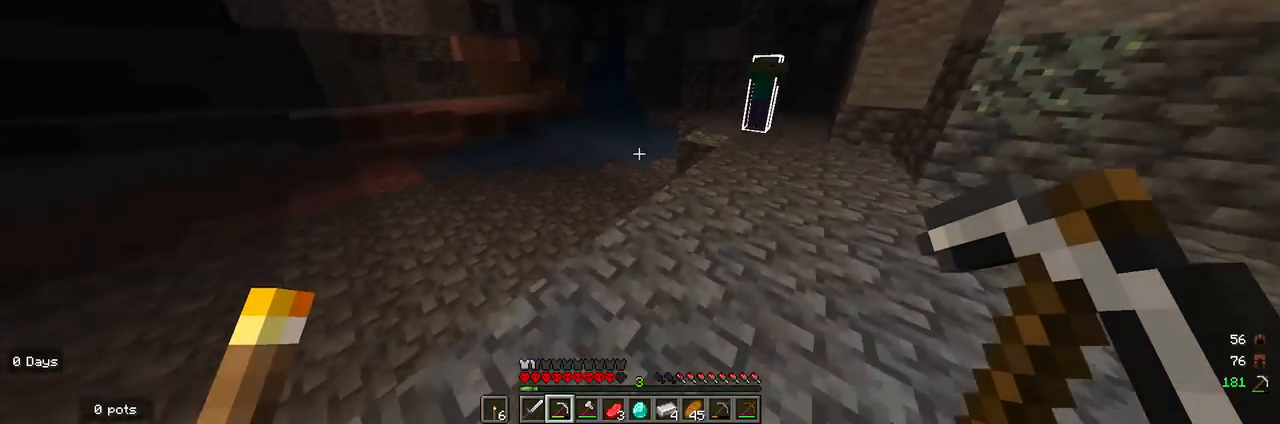
{"keys": ["a"], "mouse": [], "events": [[167, "s", "up"], [400, "a", "down"]]}
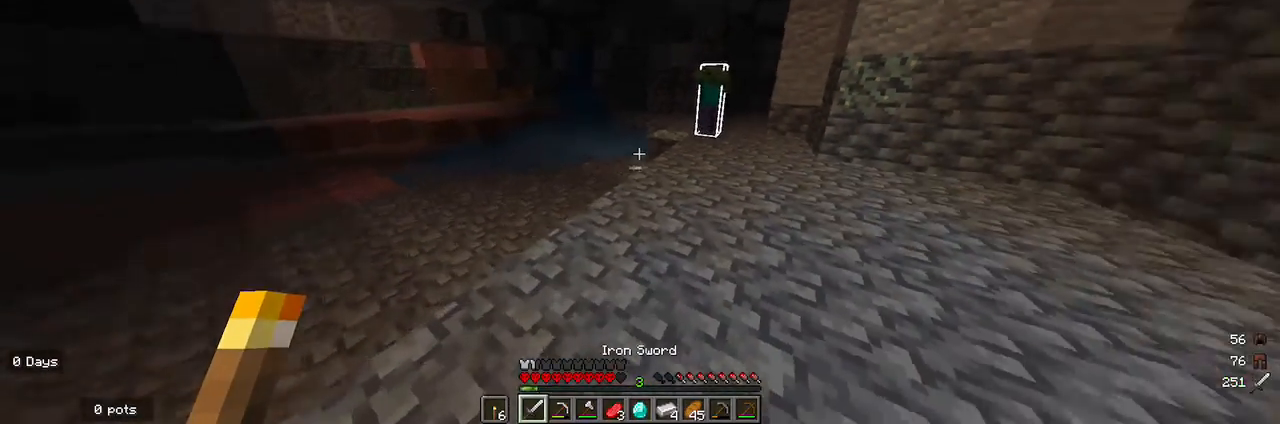
{"keys": ["w"], "mouse": [], "events": [[133, "a", "up"], [333, "w", "down"]]}
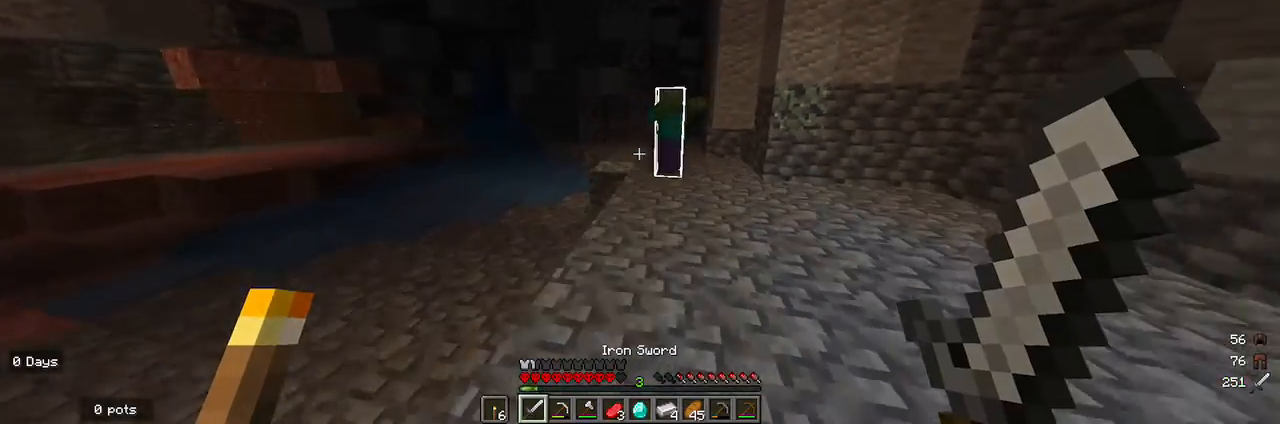
{"keys": ["s"], "mouse": [], "events": [[300, "w", "up"], [400, "mouse_left", "down"], [400, "s", "down"], [500, "mouse_left", "up"]]}
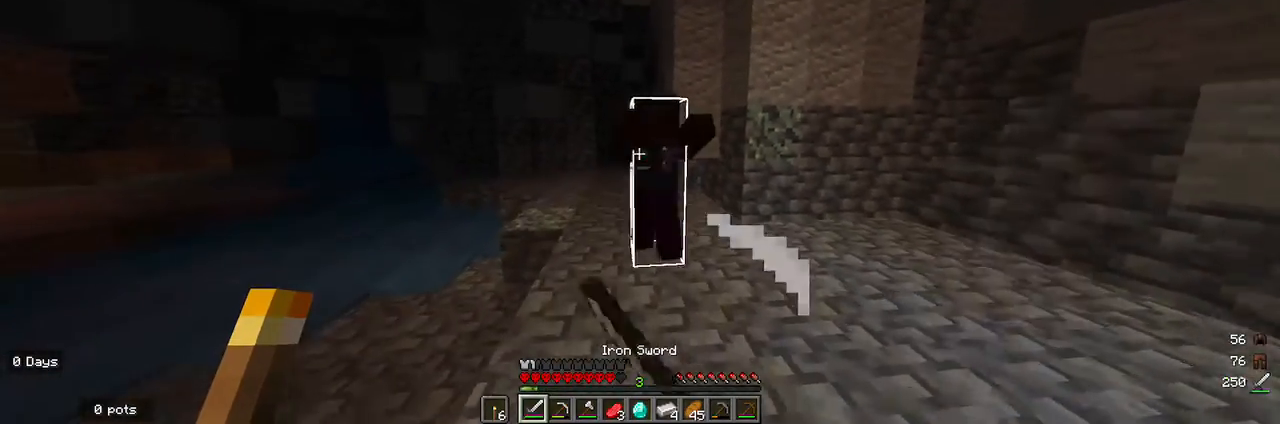
{"keys": ["w"], "mouse": [], "events": [[233, "s", "up"], [333, "w", "down"]]}
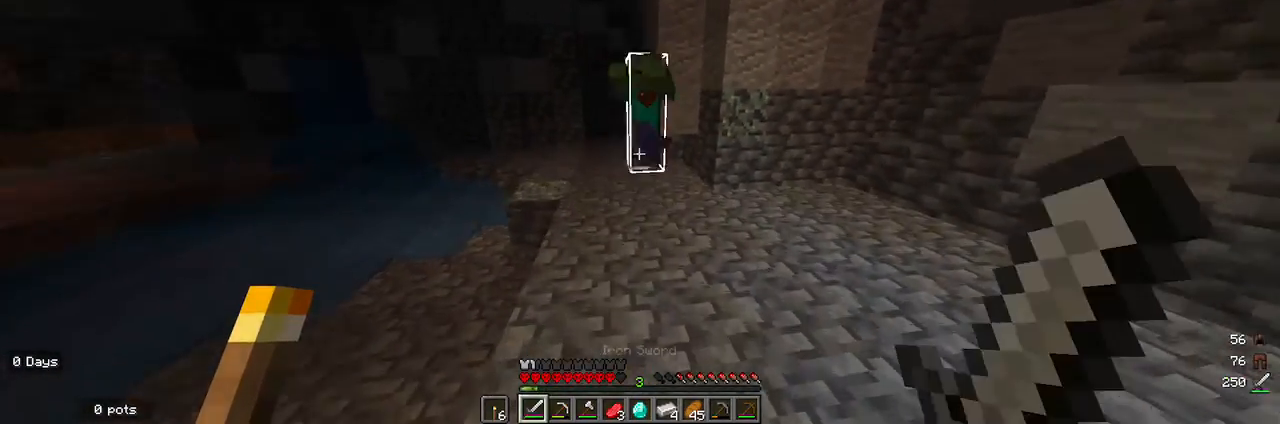
{"keys": ["s"], "mouse": ["left"], "events": [[67, "w", "up"], [267, "s", "down"], [400, "mouse_left", "down"]]}